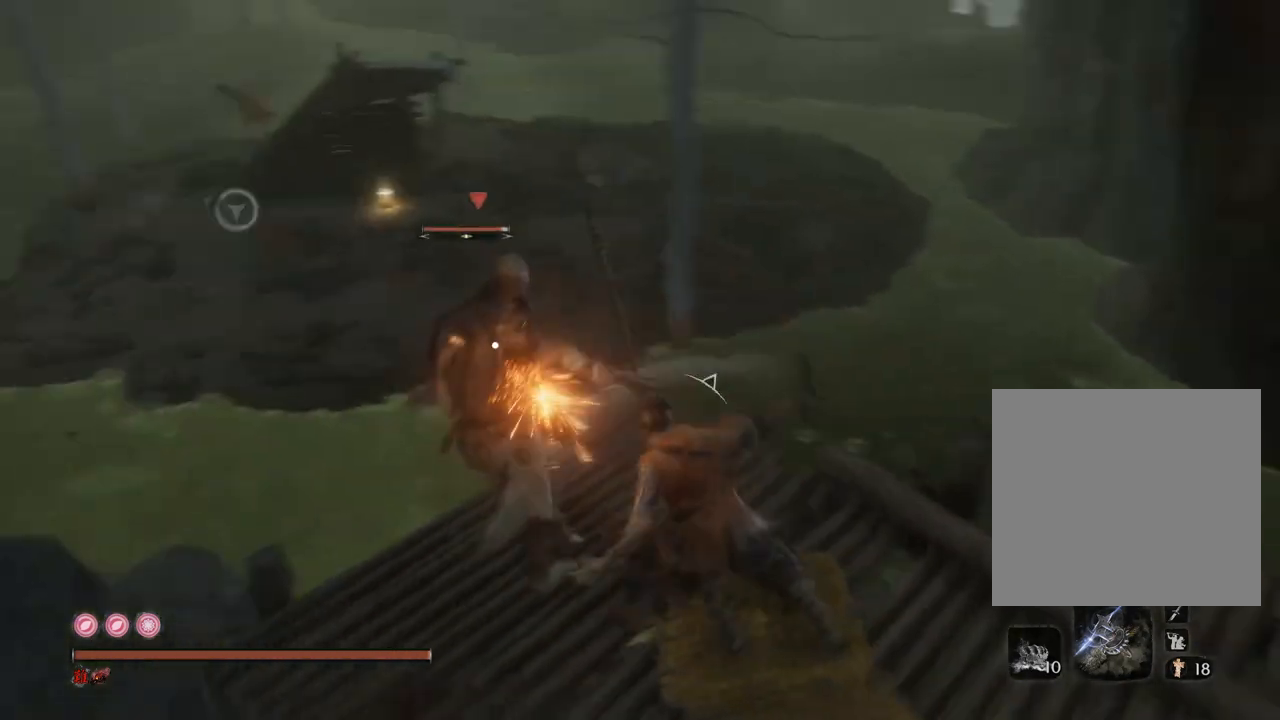
Gameplay with a controller (Xbox layout); each line is a JSON object with the inputs held at the frame after it. "events" lists button and stick changes between this image and that frame as [ms after this image, input, new state], when the widget could be followed in between.
{"buttons": ["R1"], "left_stick": "up-left", "right_stick": "up-right", "events": [[83, "left_stick", "down-left"], [217, "left_stick", "up-left"], [433, "R1", "down"]]}
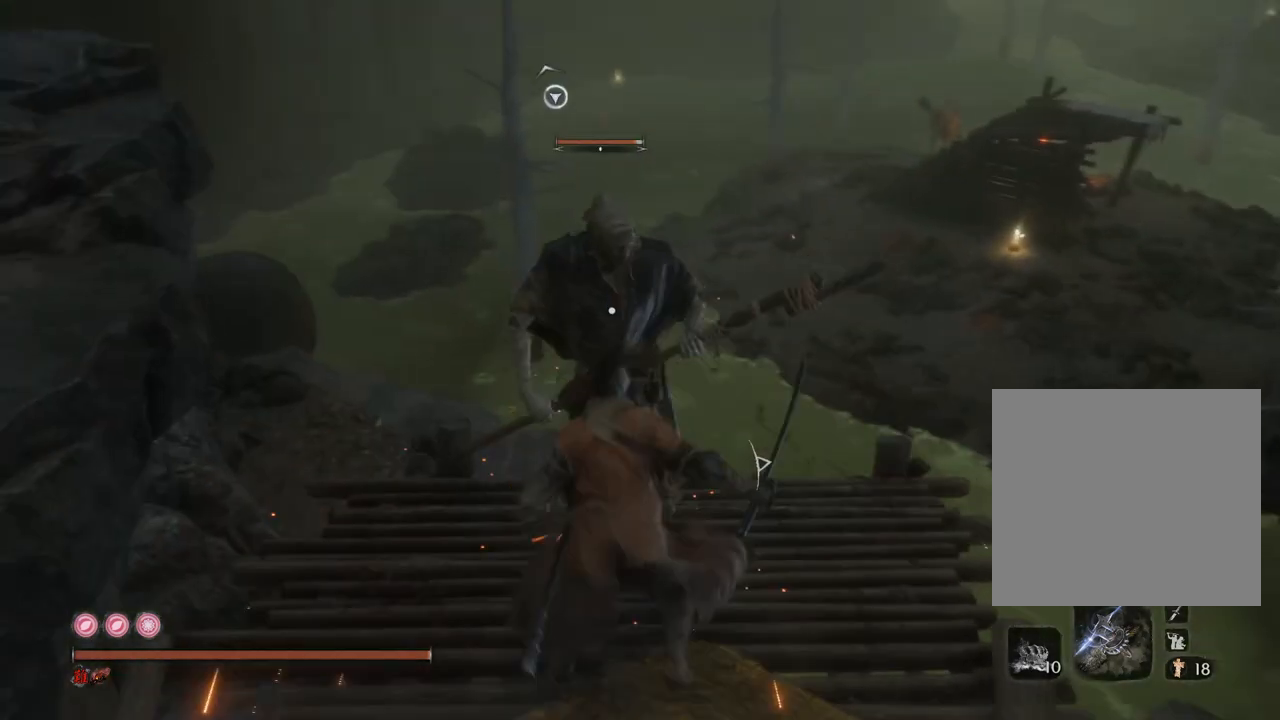
{"buttons": [], "left_stick": "up", "right_stick": "up-right", "events": [[50, "R1", "up"], [83, "left_stick", "up"]]}
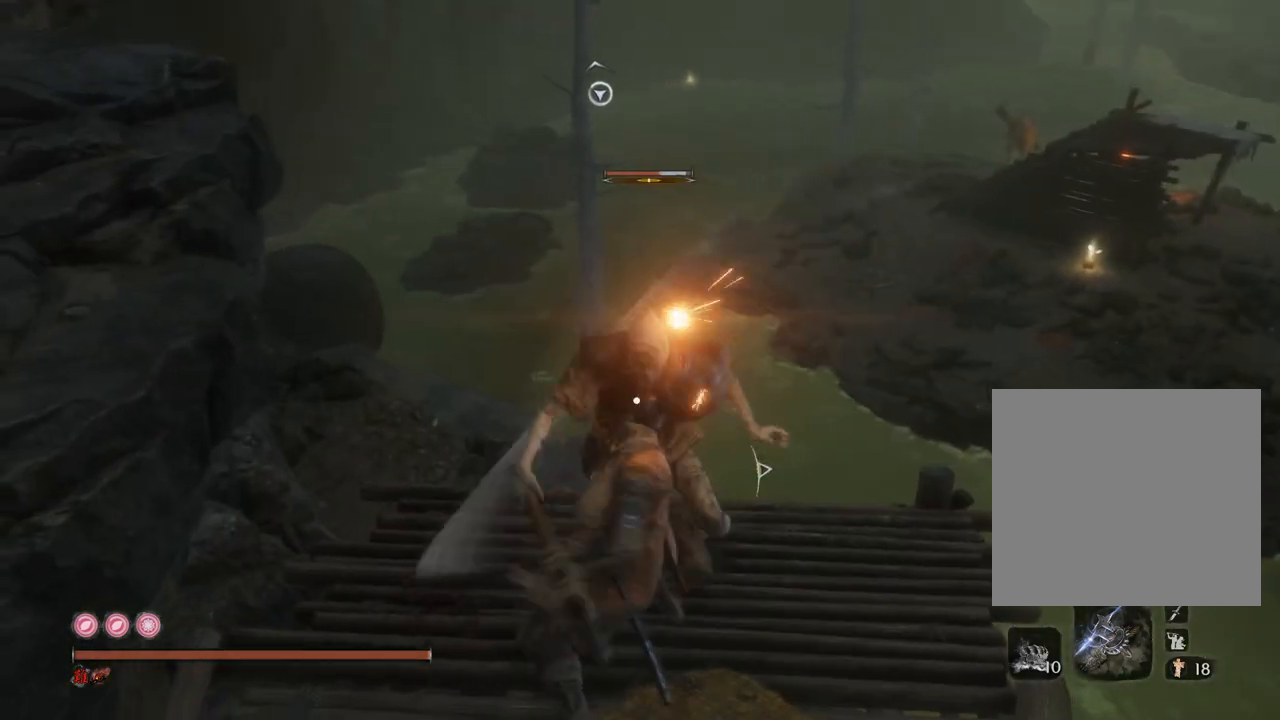
{"buttons": [], "left_stick": "up", "right_stick": "up-right", "events": [[67, "R1", "down"], [167, "R1", "up"]]}
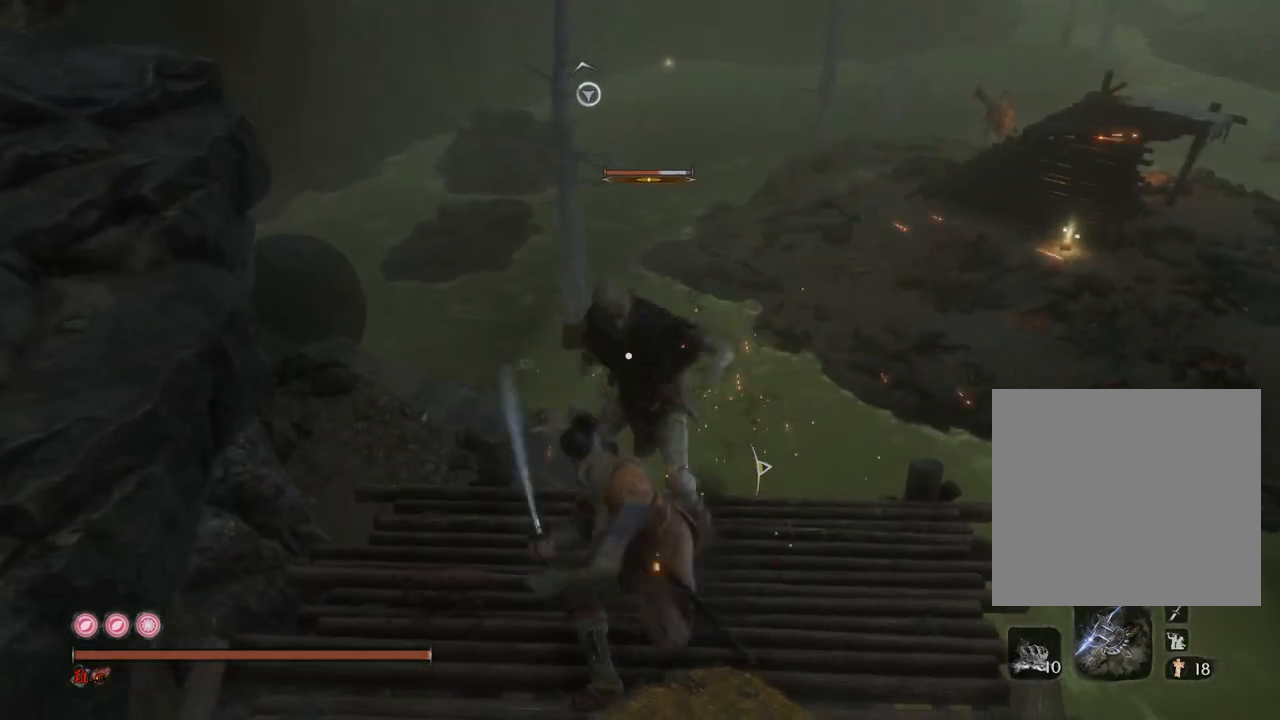
{"buttons": [], "left_stick": "up", "right_stick": "up-right", "events": [[217, "R1", "down"], [383, "R1", "up"]]}
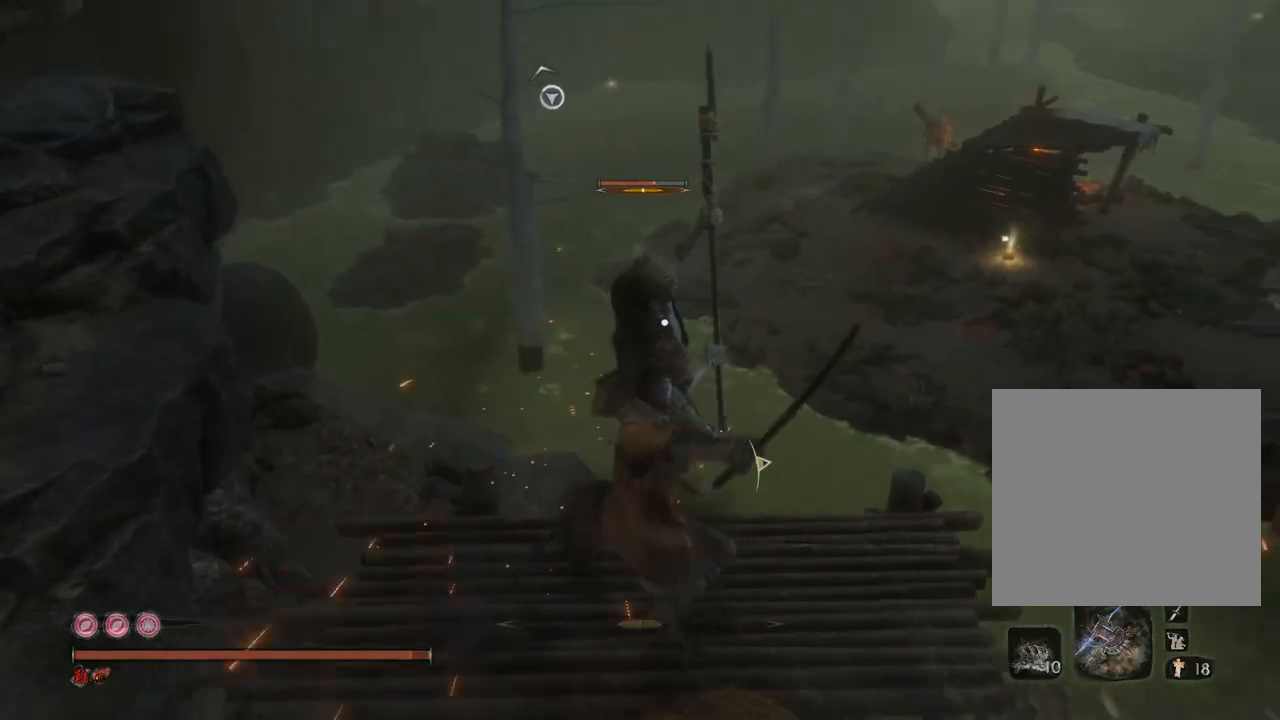
{"buttons": [], "left_stick": "up", "right_stick": "up", "events": [[133, "R1", "down"], [167, "right_stick", "up"], [217, "R1", "up"]]}
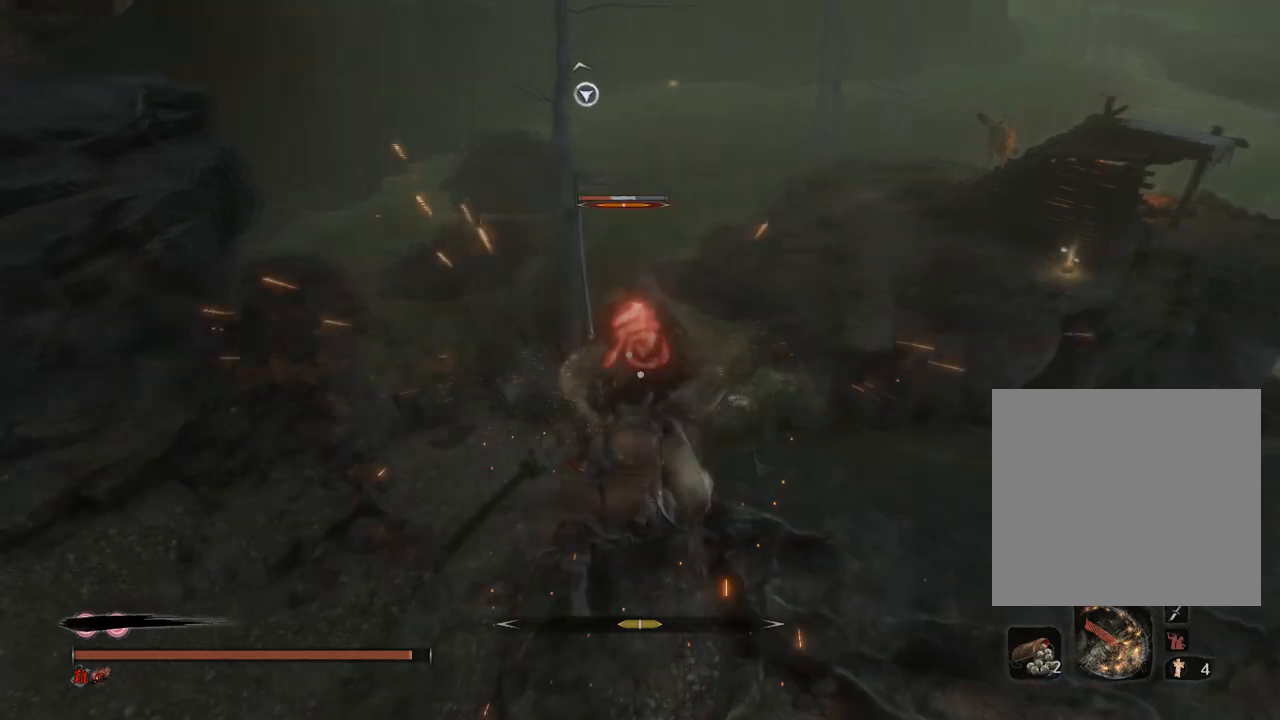
{"buttons": [], "left_stick": "down", "right_stick": "up", "events": [[383, "left_stick", "down-right"], [433, "left_stick", "down"]]}
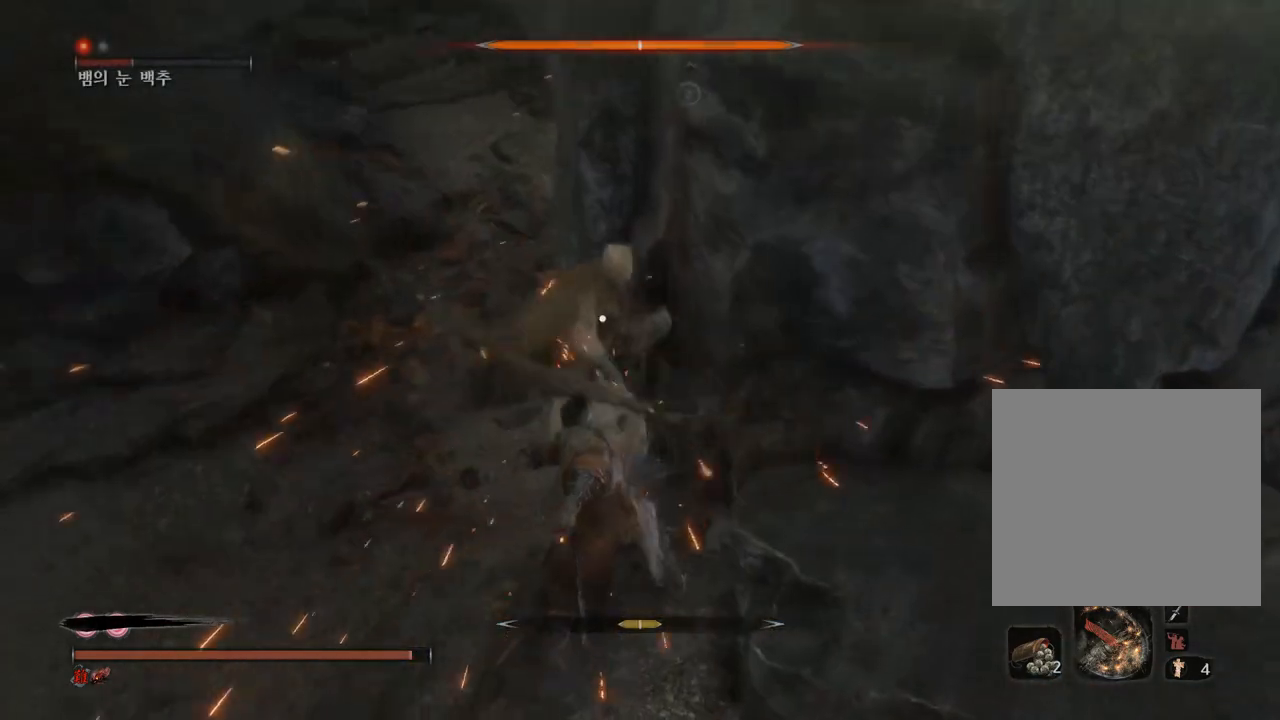
{"buttons": ["L1"], "left_stick": "down-left", "right_stick": "up", "events": [[267, "left_stick", "down-left"], [400, "L1", "down"]]}
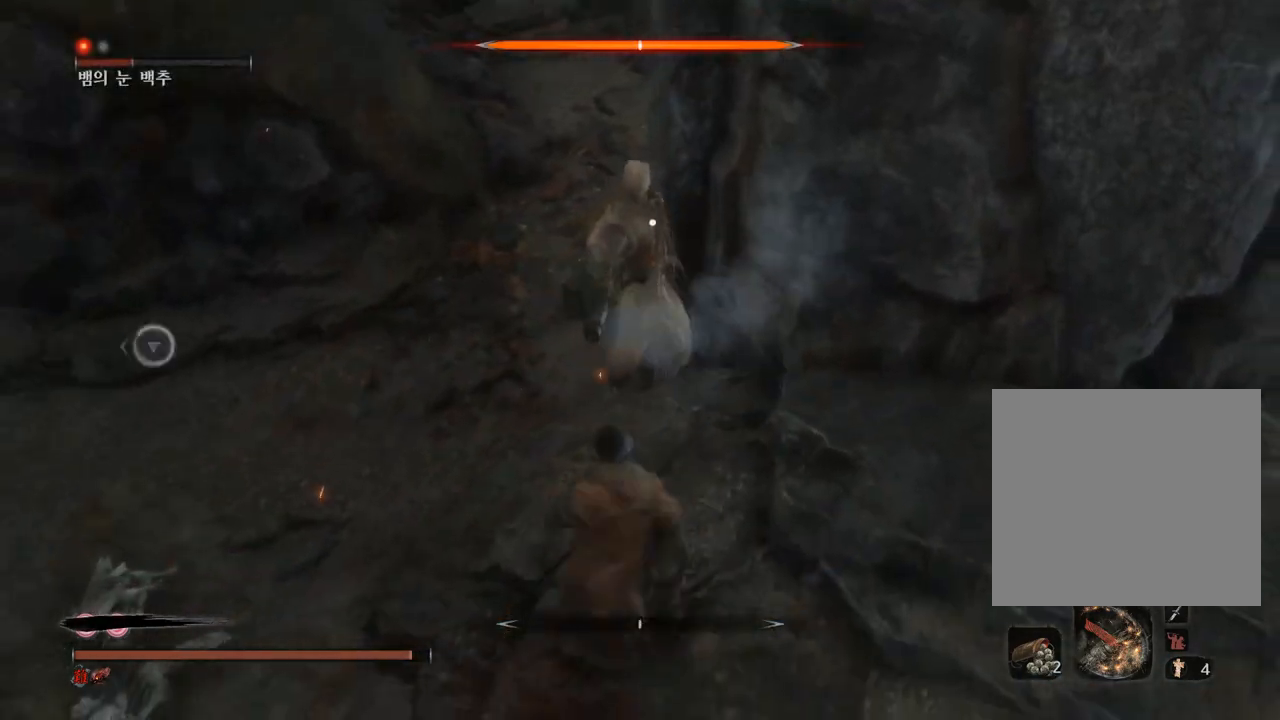
{"buttons": [], "left_stick": "up", "right_stick": "up", "events": [[183, "L1", "up"], [367, "left_stick", "up-left"], [467, "left_stick", "up"]]}
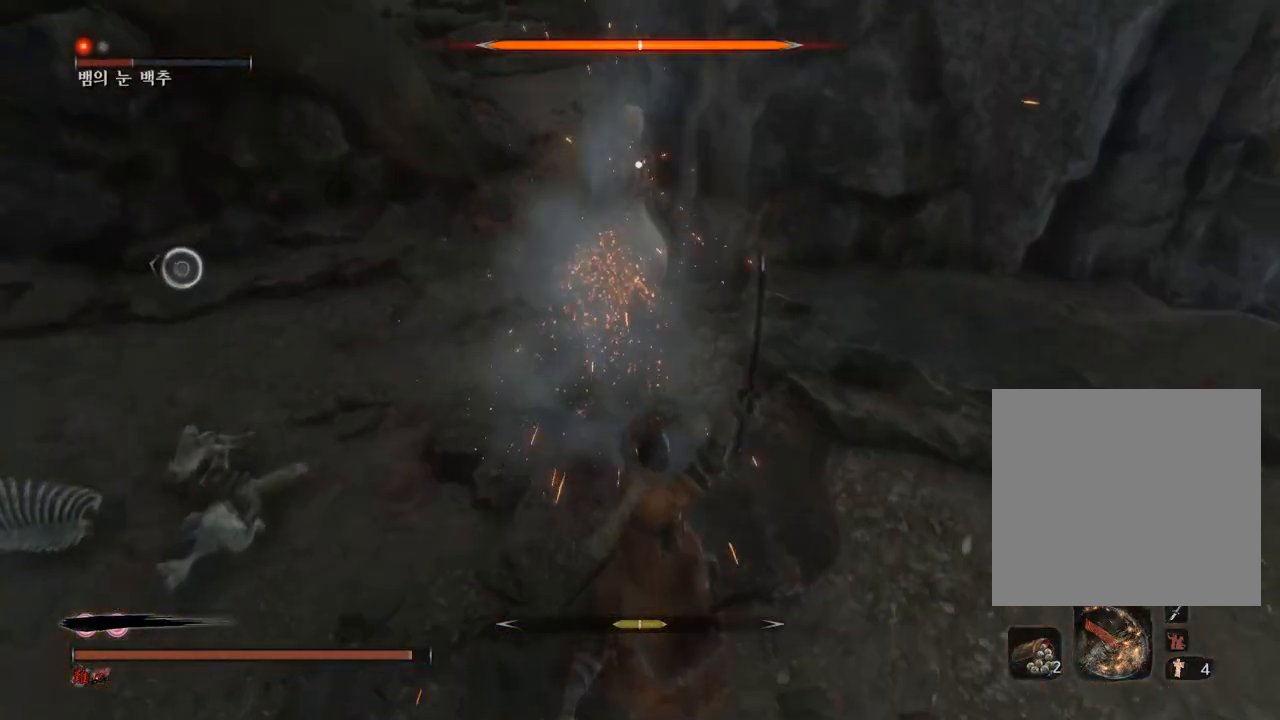
{"buttons": [], "left_stick": "up", "right_stick": "up", "events": []}
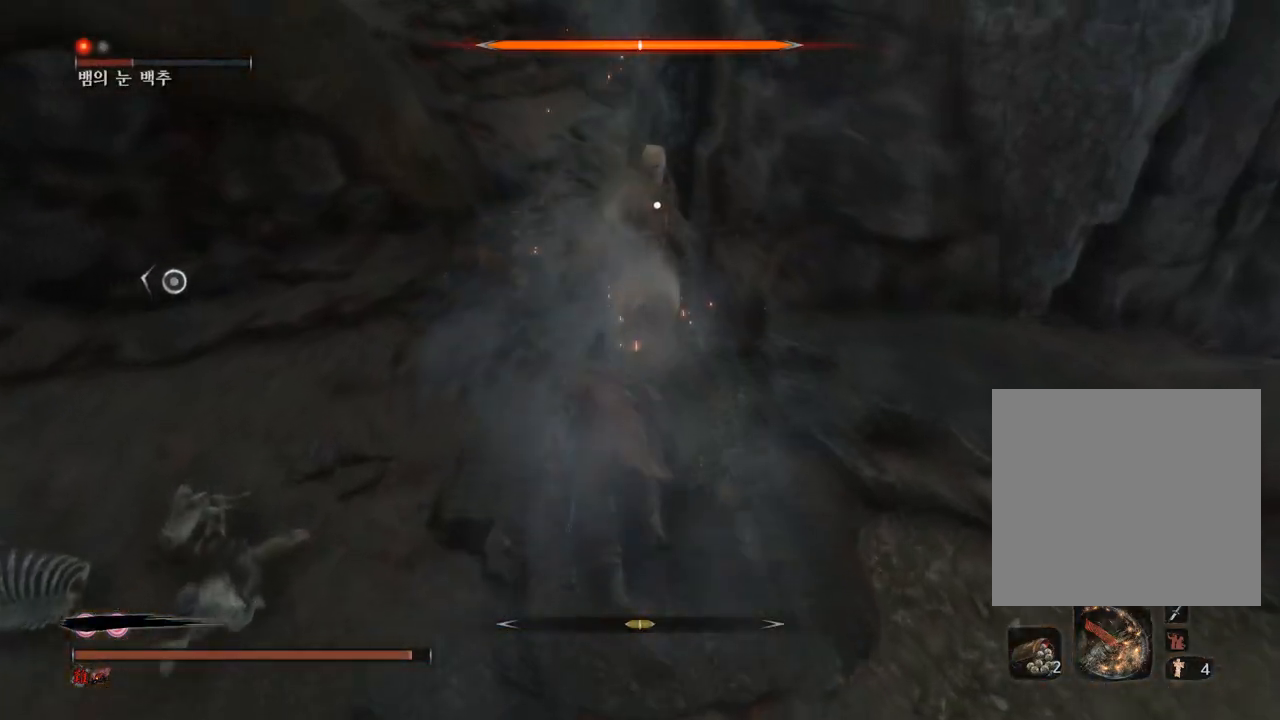
{"buttons": [], "left_stick": "up", "right_stick": "up", "events": [[83, "R1", "down"], [250, "R1", "up"]]}
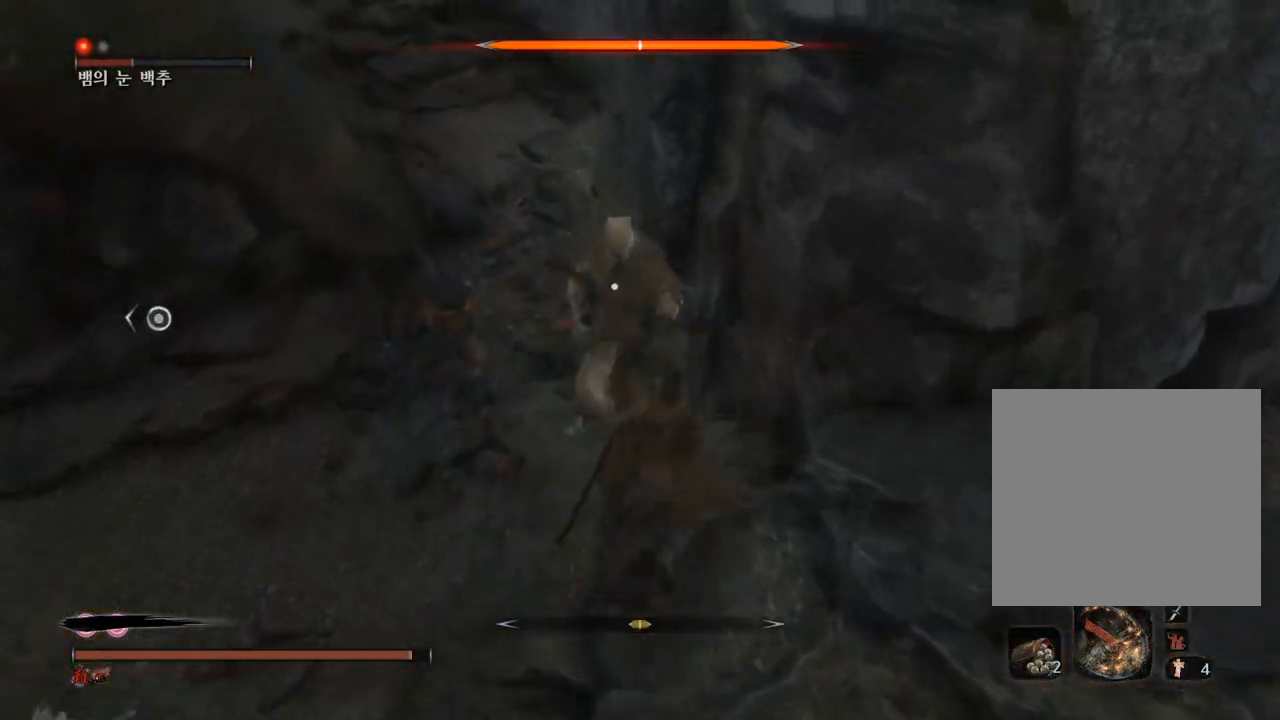
{"buttons": [], "left_stick": "up", "right_stick": "up", "events": [[217, "R1", "down"], [333, "R1", "up"]]}
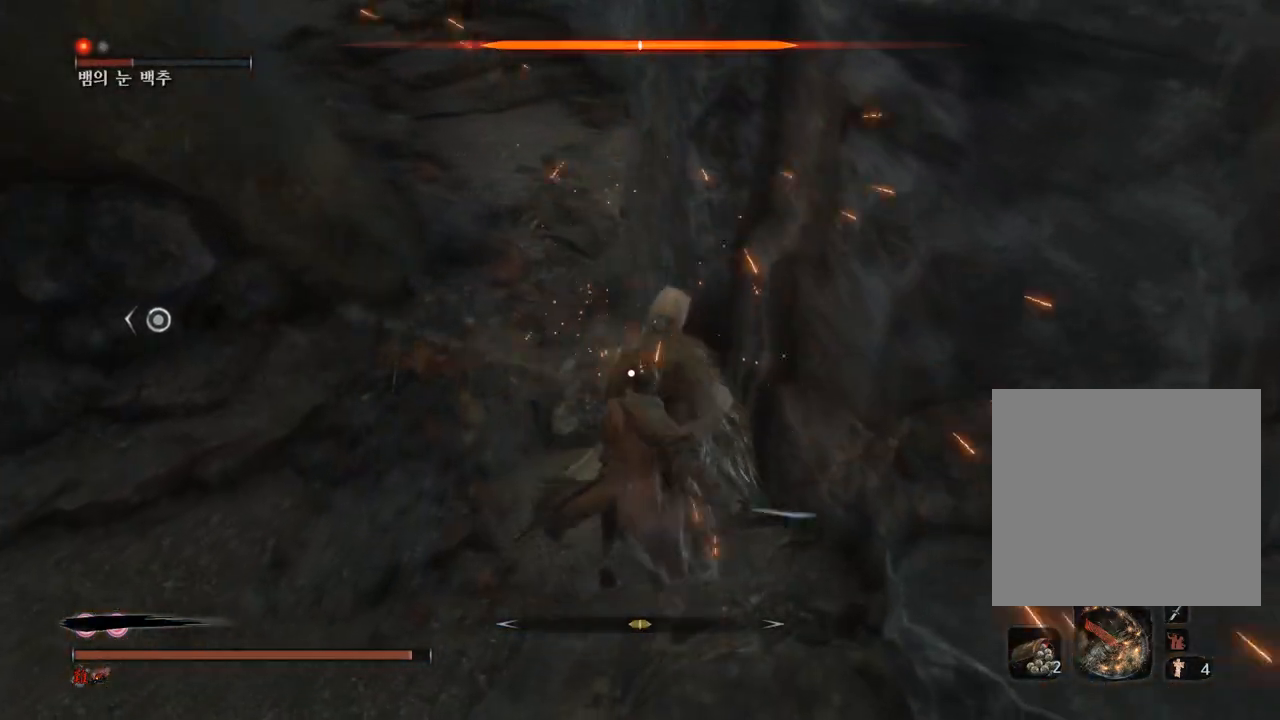
{"buttons": [], "left_stick": "center", "right_stick": "up", "events": [[400, "left_stick", "center"]]}
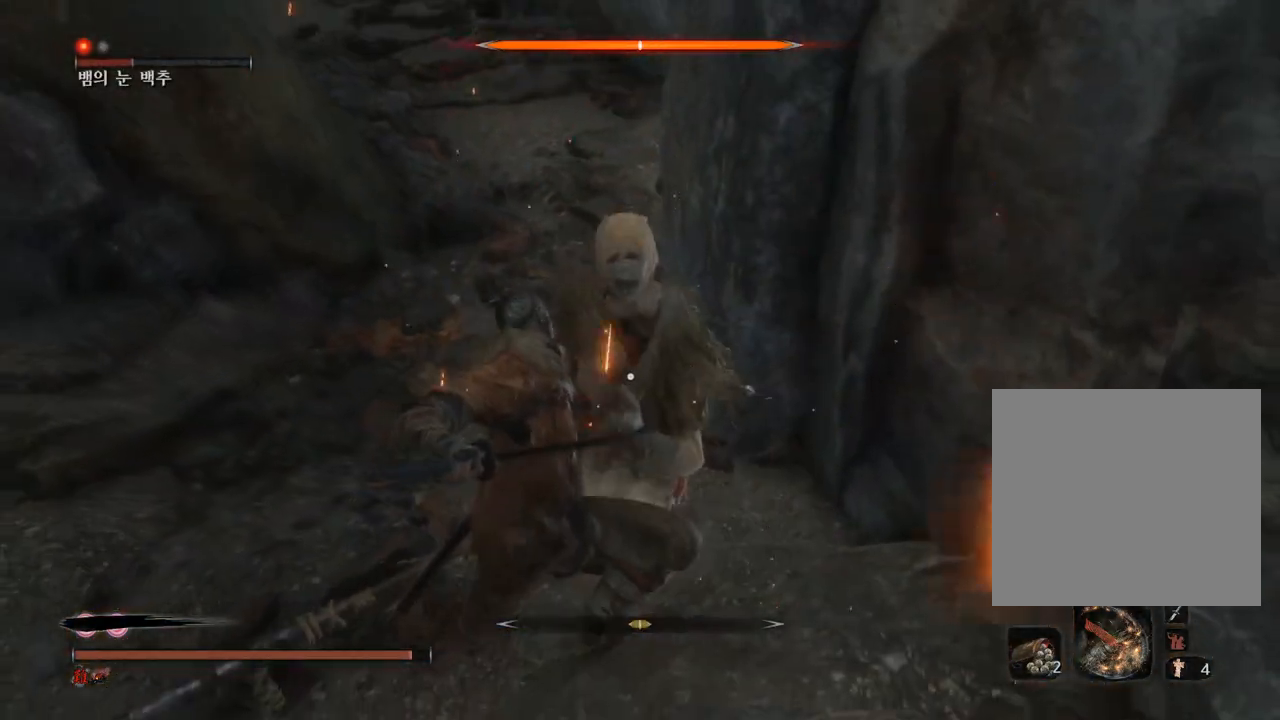
{"buttons": [], "left_stick": "center", "right_stick": "up-right", "events": [[83, "left_stick", "down"], [150, "right_stick", "right"], [367, "left_stick", "center"], [367, "right_stick", "up-right"]]}
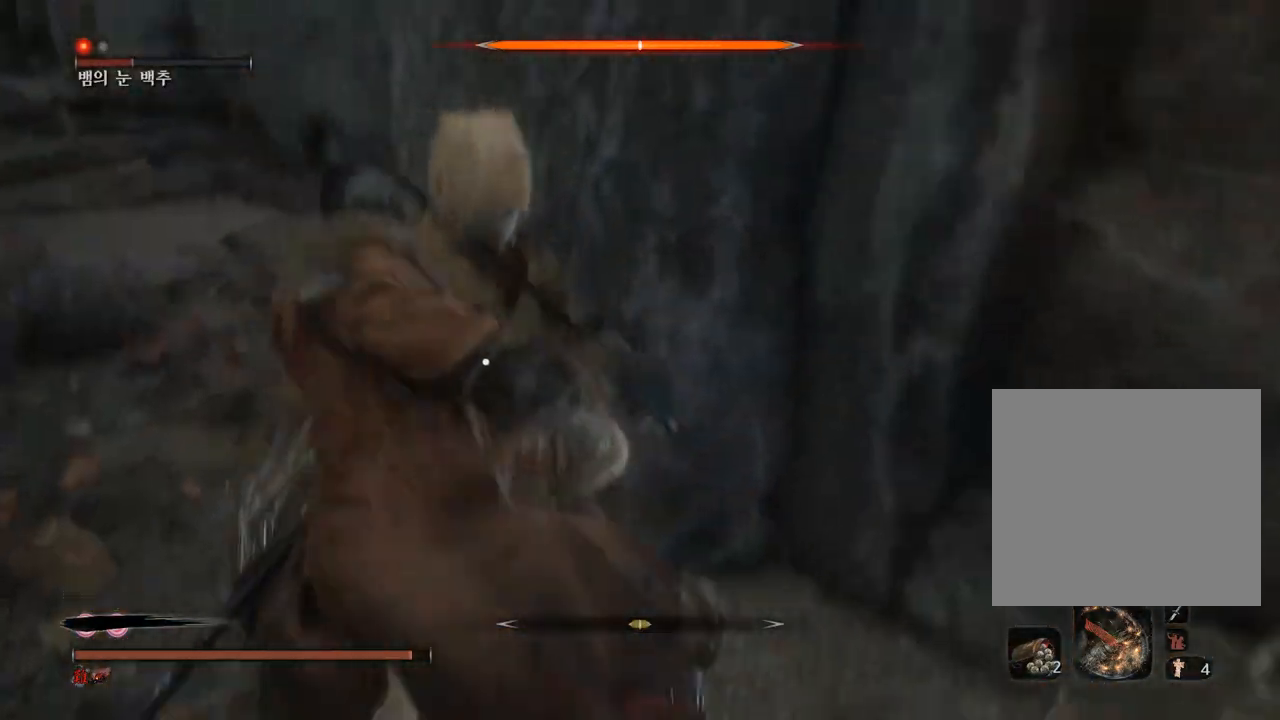
{"buttons": [], "left_stick": "down-right", "right_stick": "right", "events": [[67, "left_stick", "down"], [67, "right_stick", "up"], [250, "left_stick", "down-right"], [483, "right_stick", "right"]]}
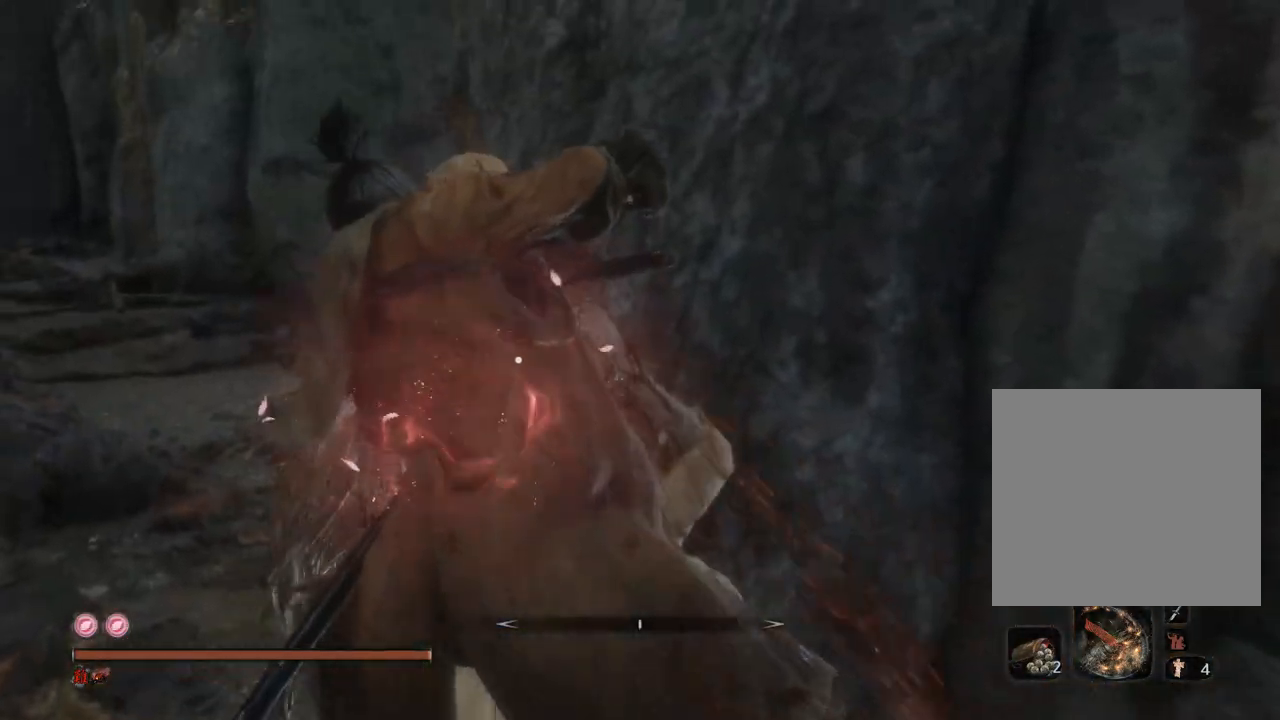
{"buttons": [], "left_stick": "right", "right_stick": "up-right", "events": [[200, "right_stick", "down-right"], [317, "right_stick", "center"], [350, "left_stick", "right"], [400, "right_stick", "up-right"]]}
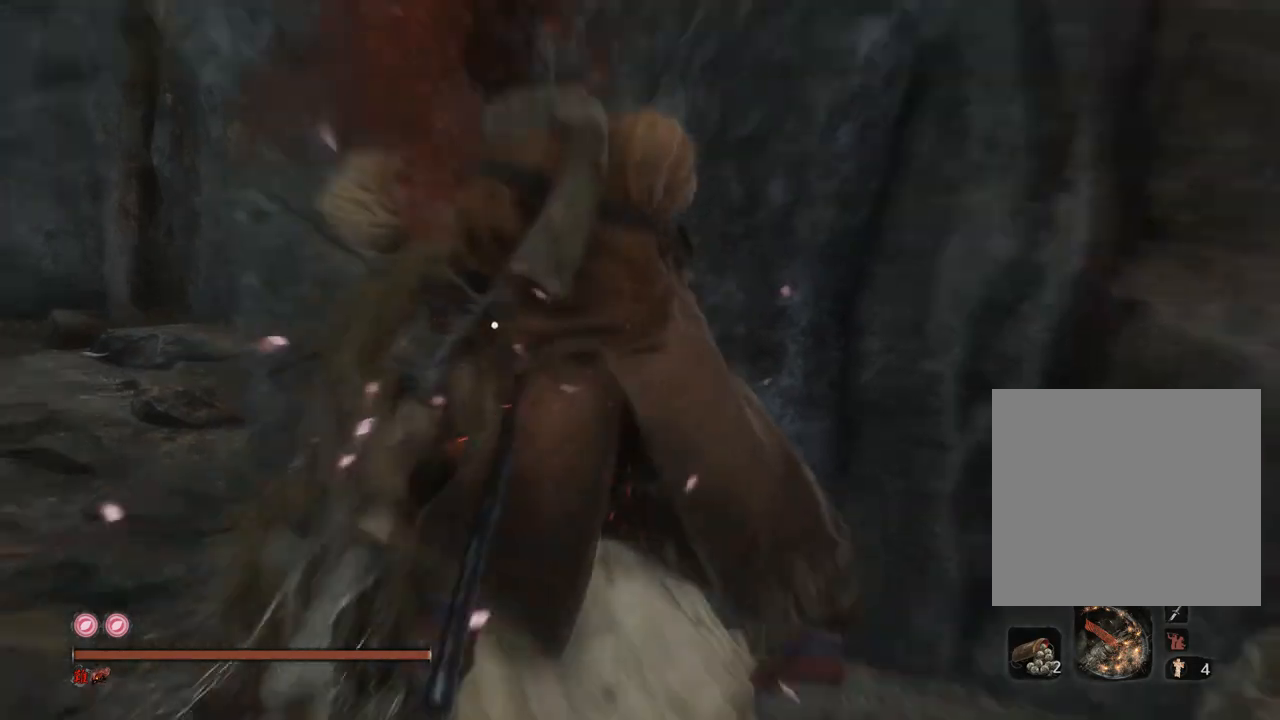
{"buttons": [], "left_stick": "right", "right_stick": "up-right", "events": [[150, "right_stick", "center"], [283, "right_stick", "up-right"]]}
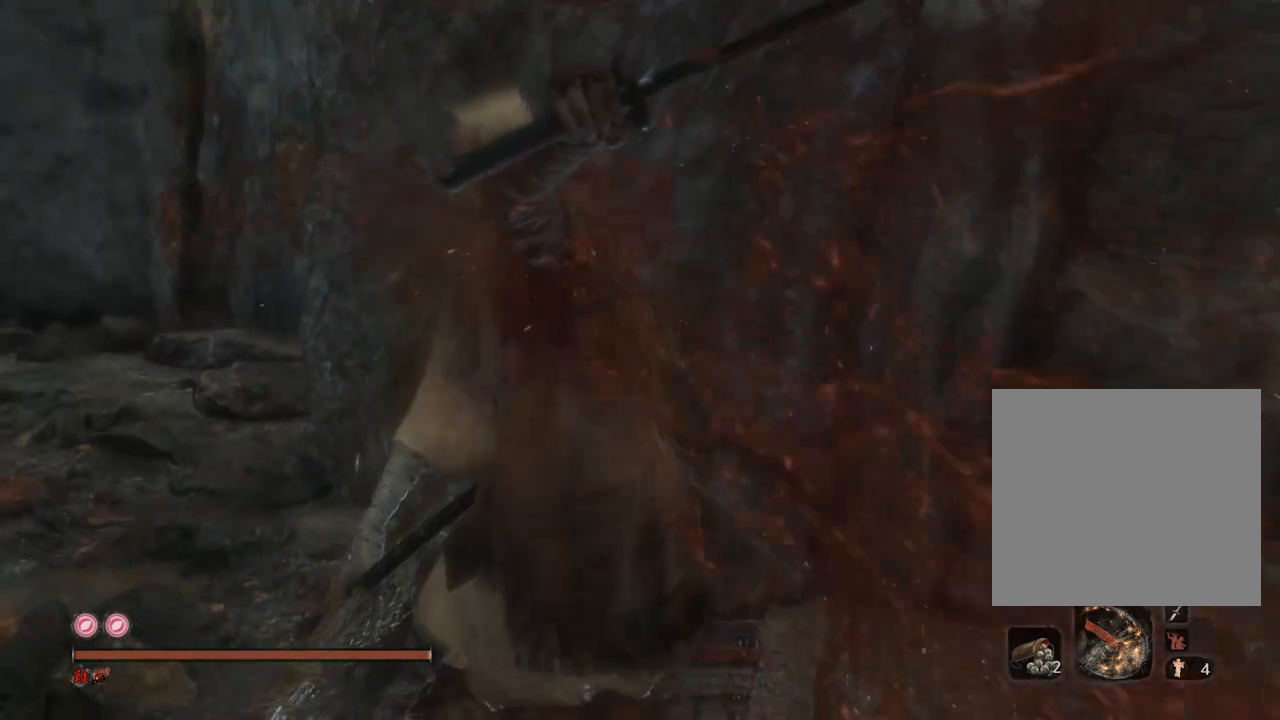
{"buttons": [], "left_stick": "right", "right_stick": "up-right", "events": [[17, "right_stick", "right"], [317, "right_stick", "center"], [467, "right_stick", "up-right"]]}
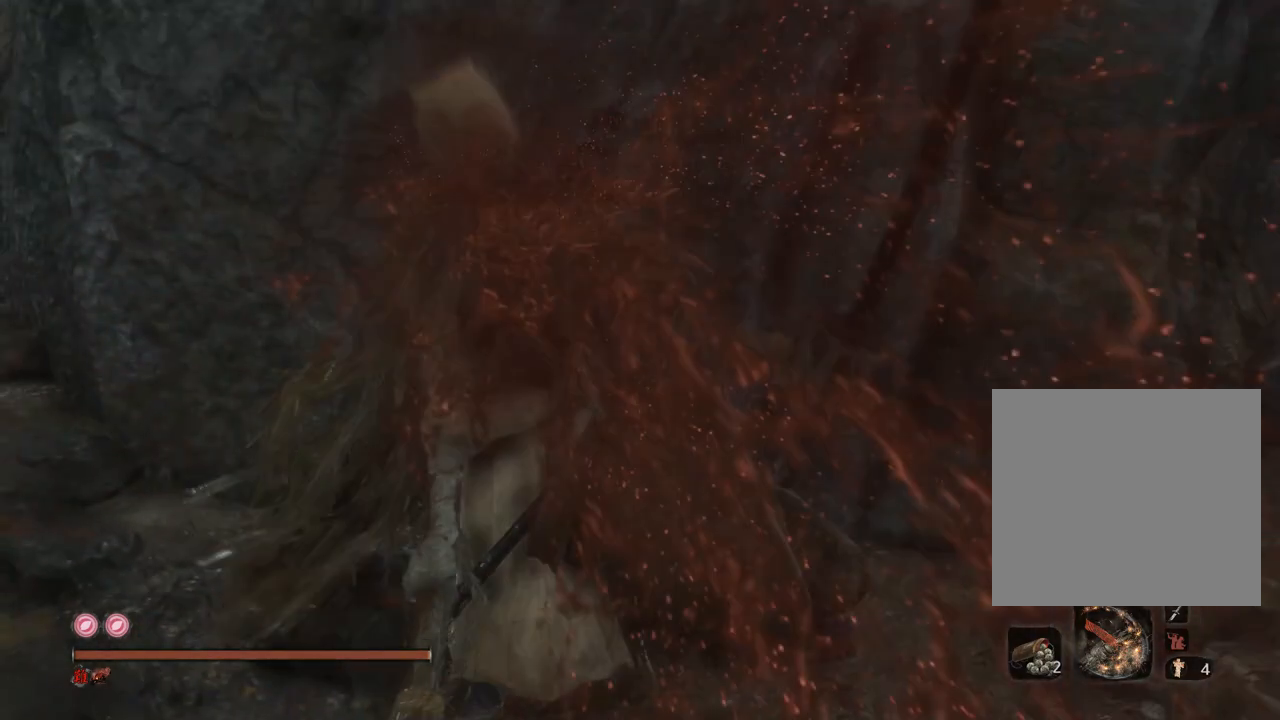
{"buttons": [], "left_stick": "right", "right_stick": "up", "events": [[117, "right_stick", "center"], [450, "right_stick", "up"]]}
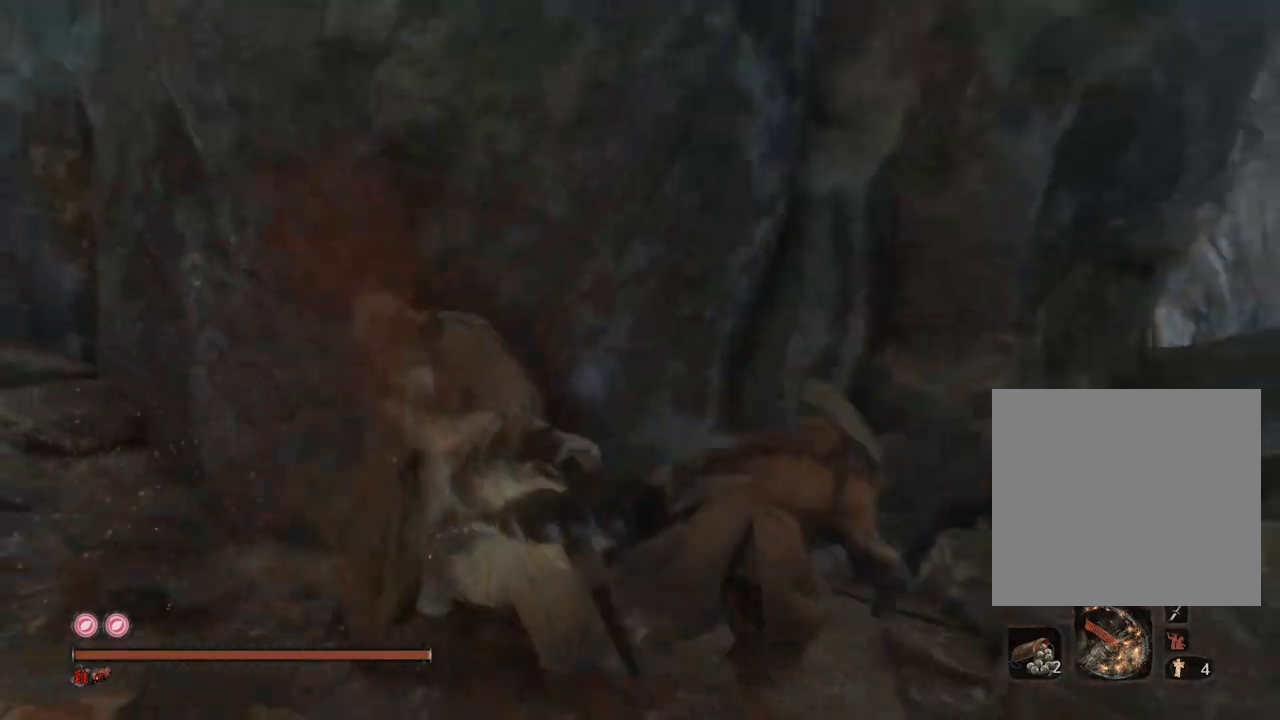
{"buttons": ["X"], "left_stick": "up-right", "right_stick": "center", "events": [[67, "right_stick", "center"], [383, "X", "down"], [483, "left_stick", "up-right"]]}
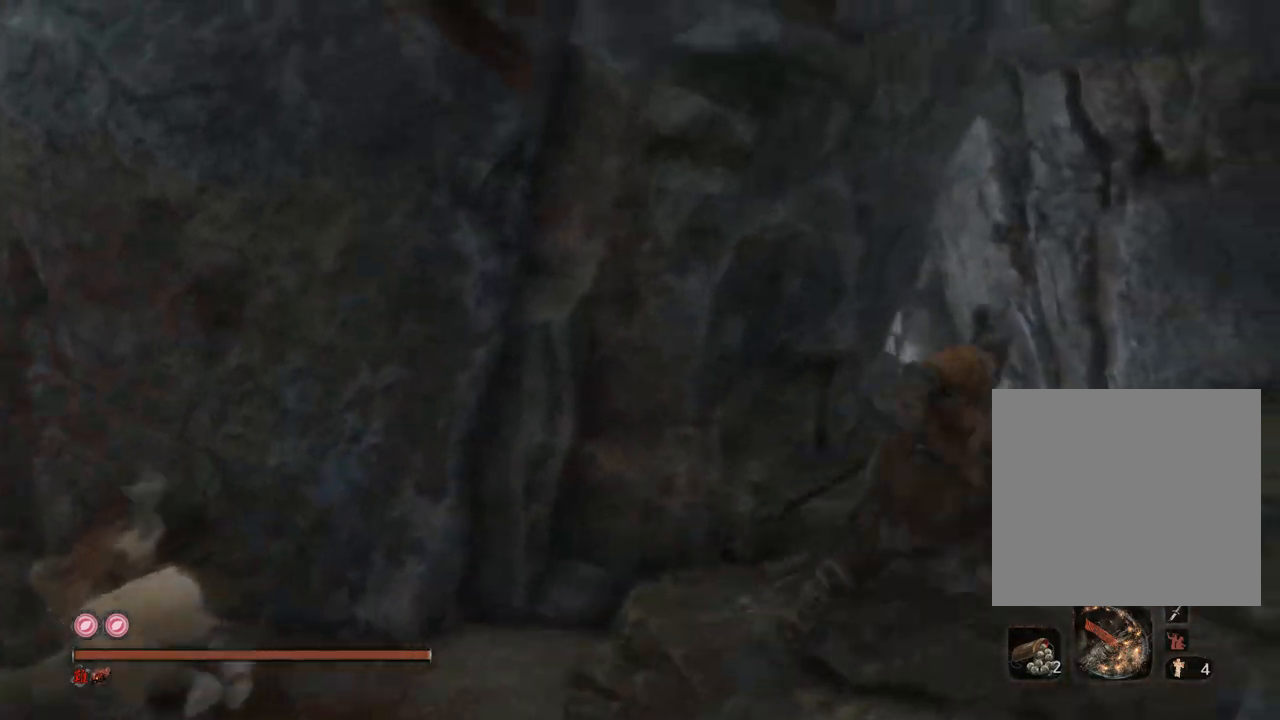
{"buttons": [], "left_stick": "up", "right_stick": "center", "events": [[133, "X", "up"], [183, "right_stick", "down"], [250, "X", "down"], [317, "right_stick", "center"], [417, "left_stick", "up"], [450, "X", "up"]]}
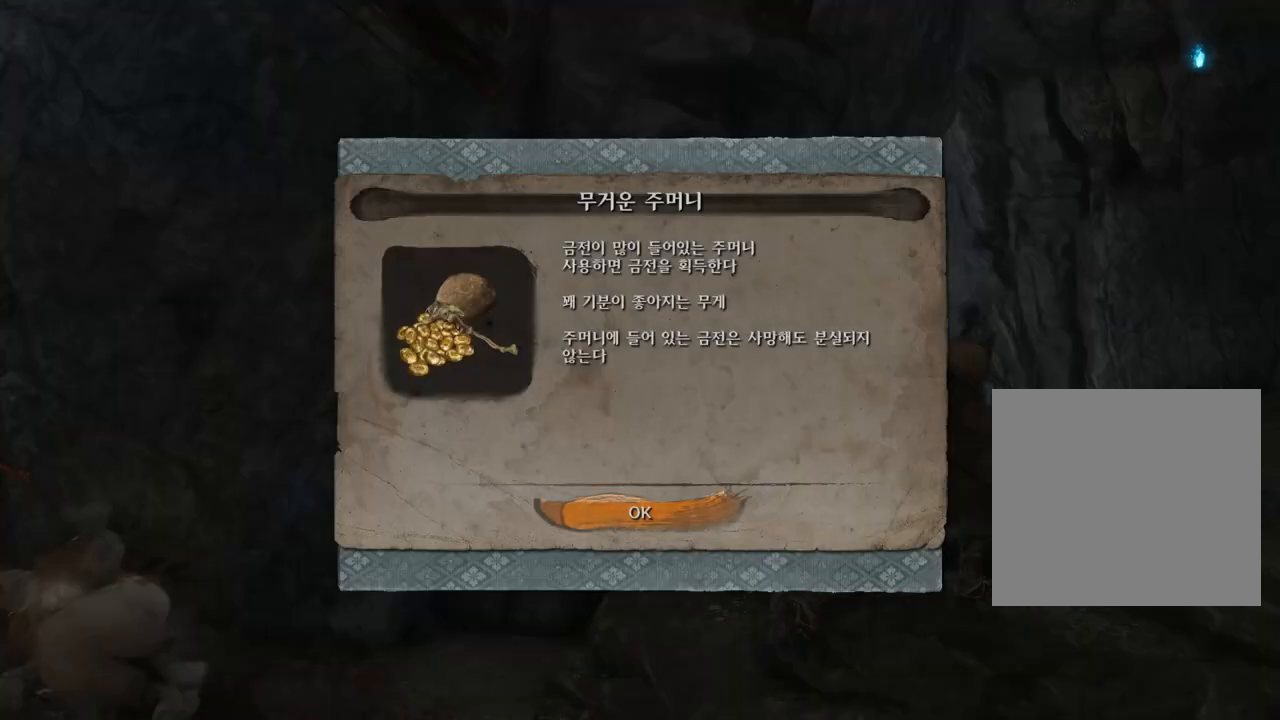
{"buttons": ["X"], "left_stick": "up", "right_stick": "center", "events": [[33, "A", "down"], [133, "A", "up"], [200, "right_stick", "down-left"], [400, "right_stick", "center"], [500, "X", "down"]]}
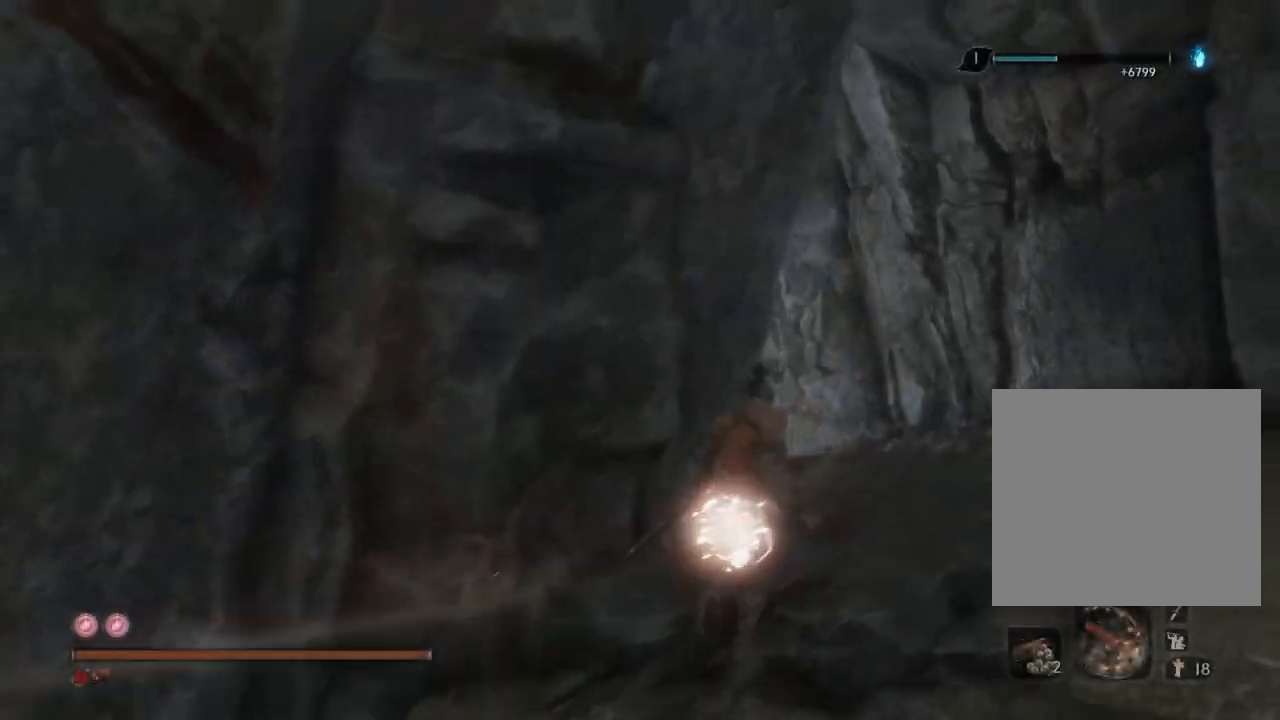
{"buttons": ["X"], "left_stick": "up", "right_stick": "center", "events": [[150, "X", "up"], [300, "X", "down"]]}
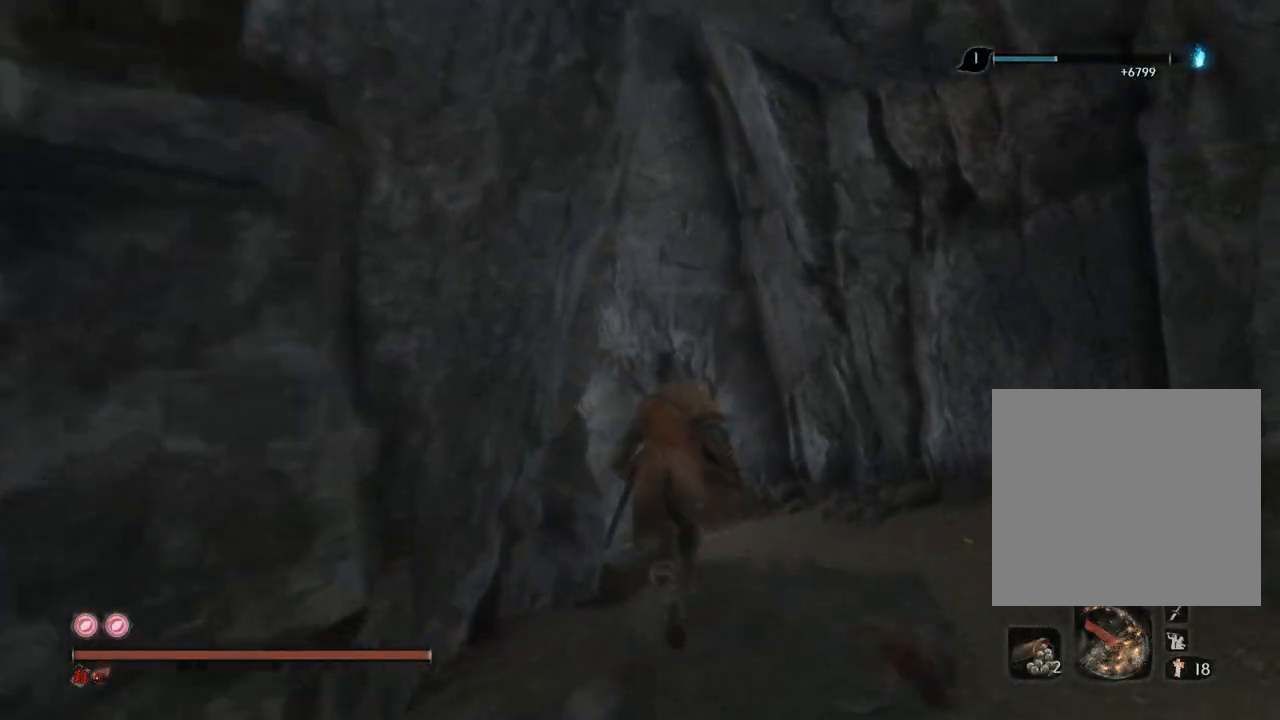
{"buttons": ["X"], "left_stick": "up", "right_stick": "center", "events": []}
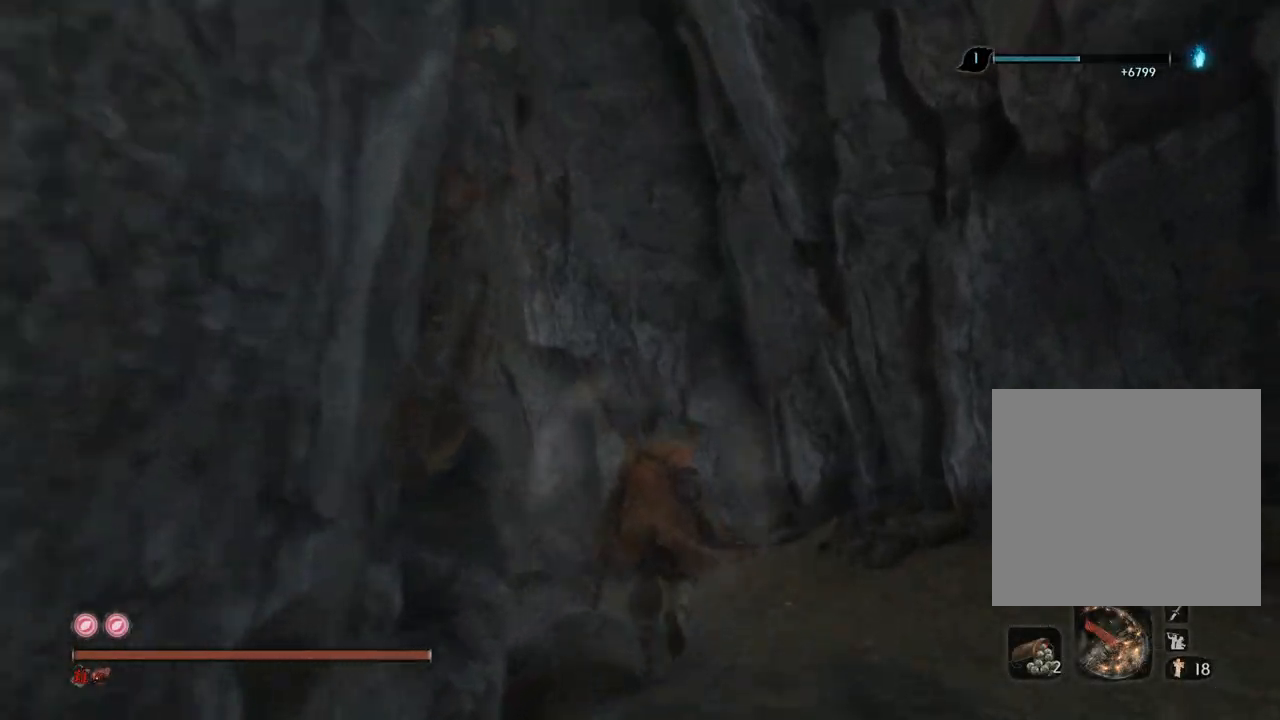
{"buttons": ["X"], "left_stick": "up", "right_stick": "up", "events": [[283, "right_stick", "up"]]}
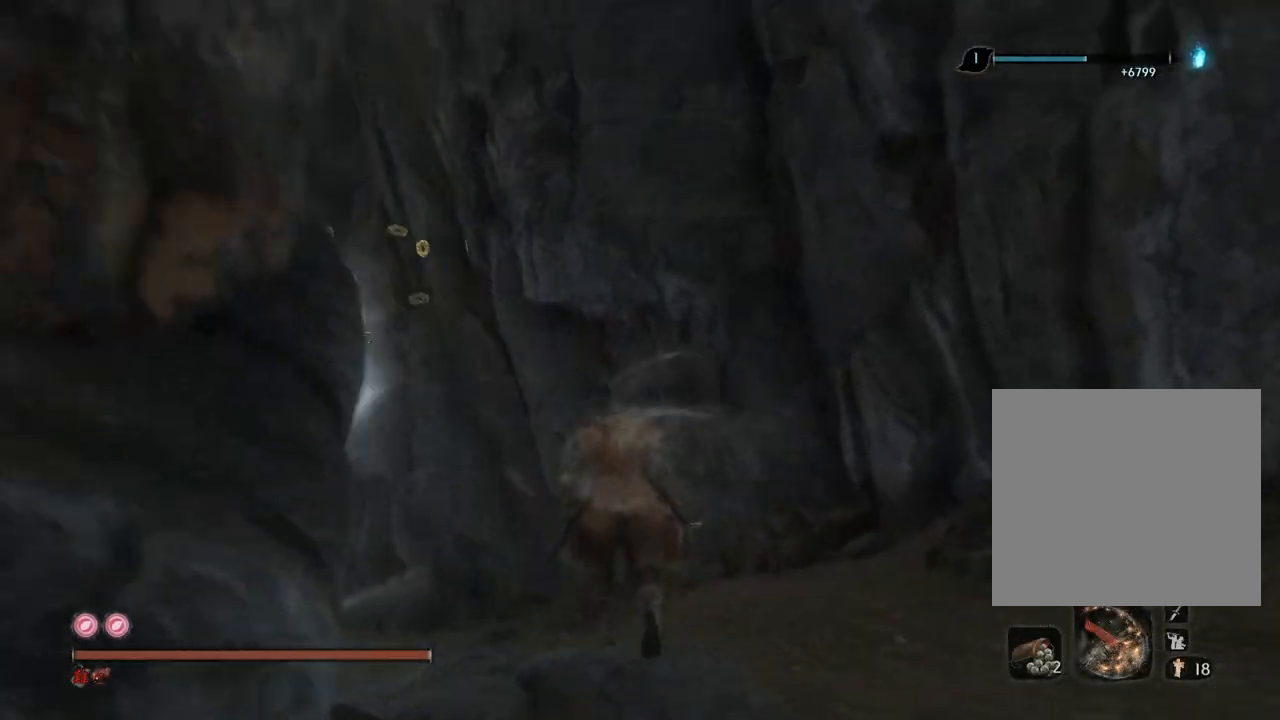
{"buttons": [], "left_stick": "up", "right_stick": "left", "events": [[150, "X", "up"], [167, "right_stick", "center"], [250, "right_stick", "left"]]}
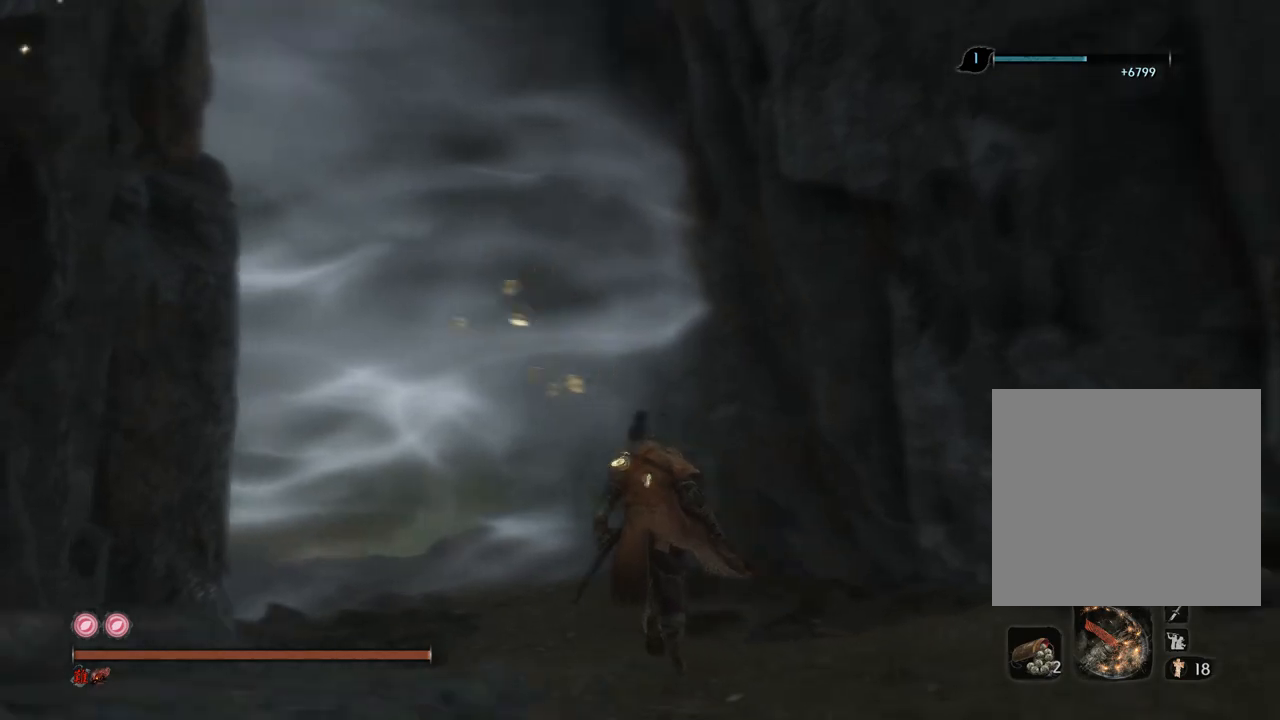
{"buttons": [], "left_stick": "up", "right_stick": "down", "events": [[150, "right_stick", "center"], [350, "right_stick", "down"]]}
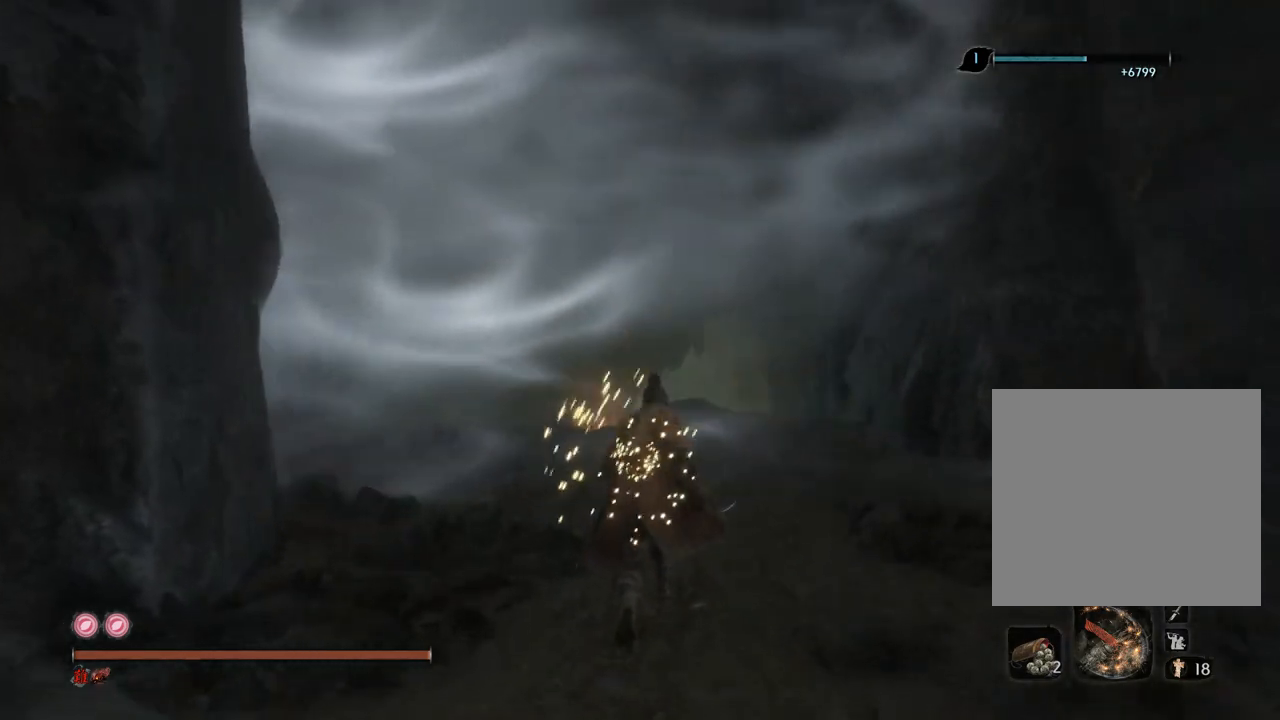
{"buttons": [], "left_stick": "up", "right_stick": "center", "events": [[17, "right_stick", "center"]]}
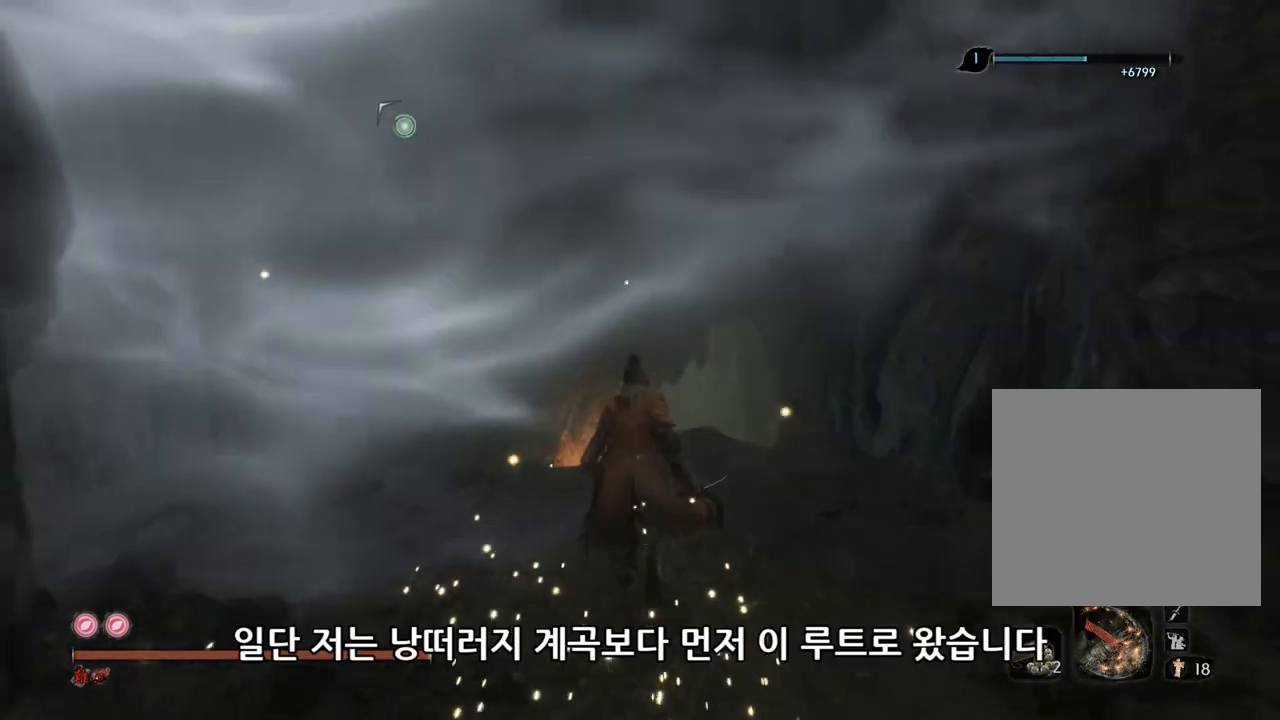
{"buttons": [], "left_stick": "up", "right_stick": "down", "events": [[17, "A", "down"], [117, "A", "up"], [267, "right_stick", "down"]]}
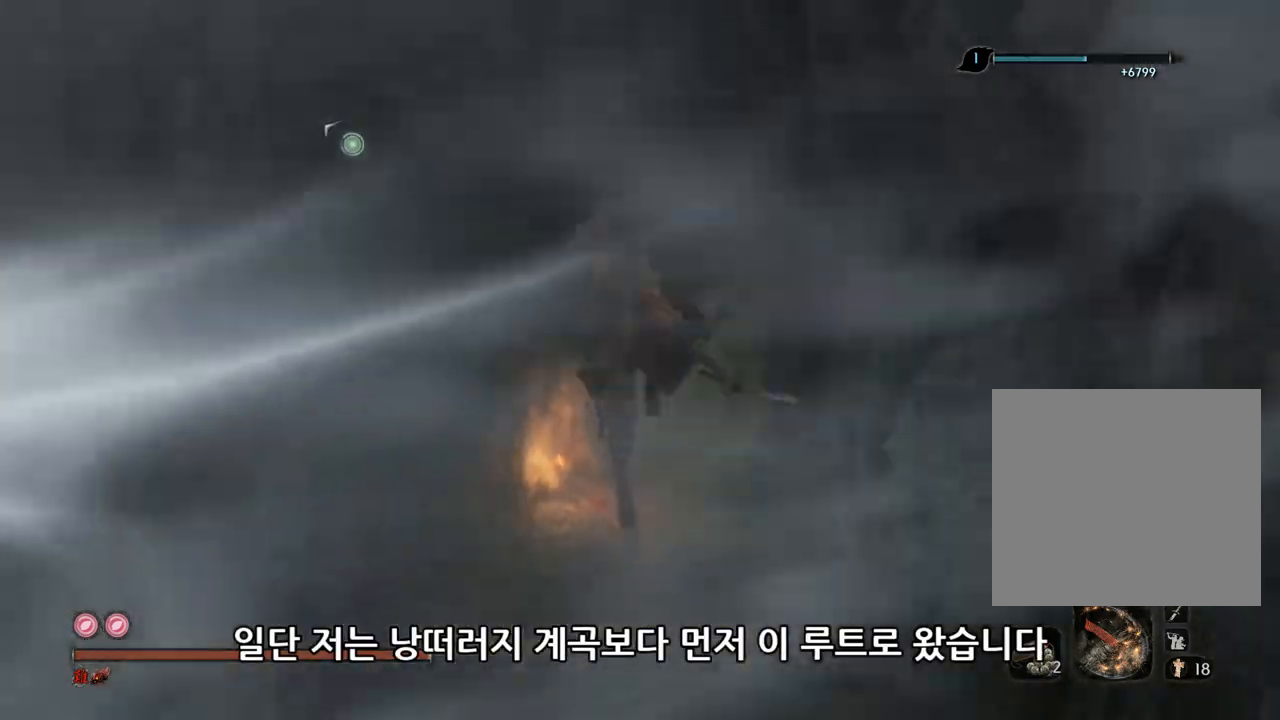
{"buttons": [], "left_stick": "up", "right_stick": "center", "events": [[117, "right_stick", "center"]]}
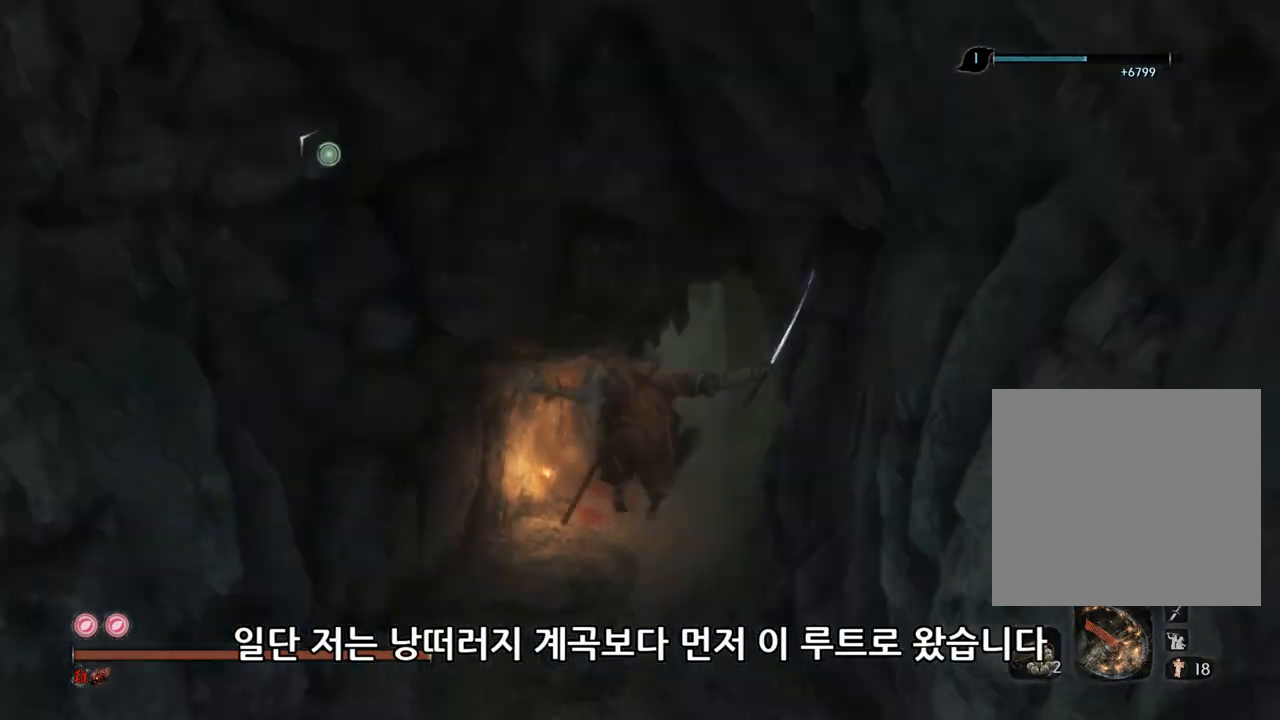
{"buttons": [], "left_stick": "up", "right_stick": "center", "events": []}
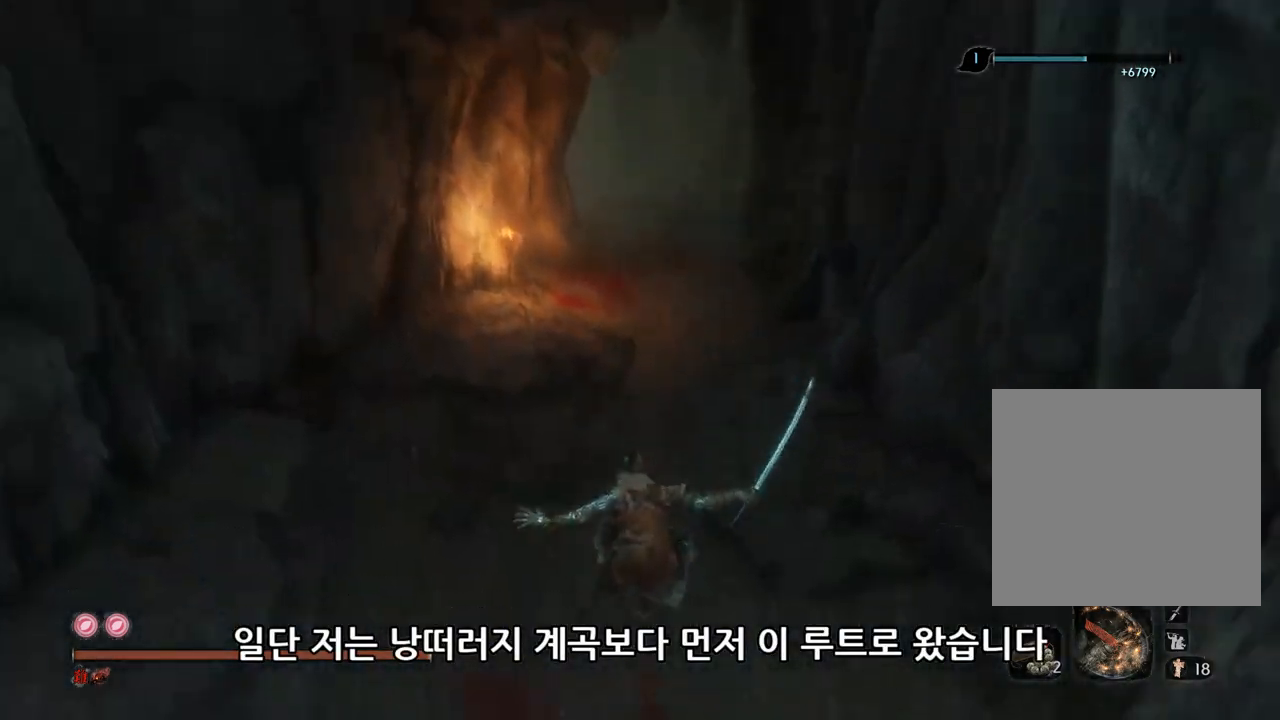
{"buttons": ["B"], "left_stick": "up", "right_stick": "center", "events": [[367, "B", "down"]]}